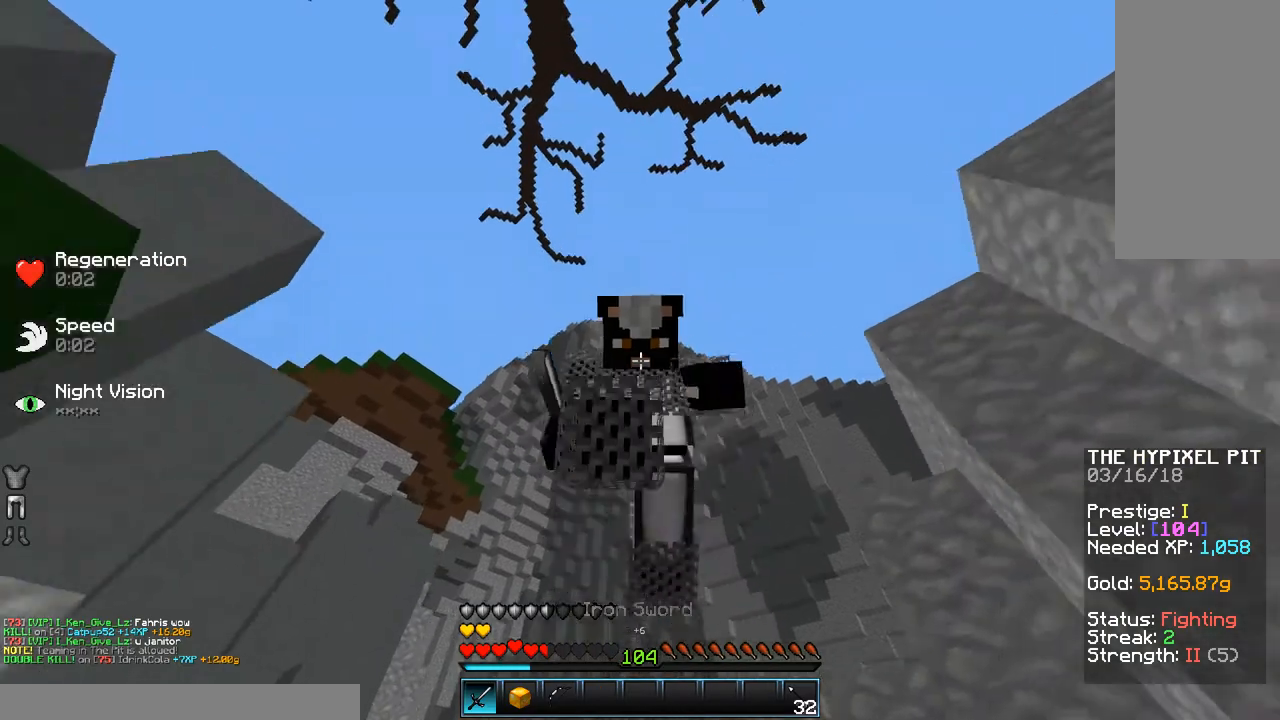
Gameplay with keyboard and mouse; each line is a JSON object with the keys and mouse buttons held at the frame after it. "events" lists presses ("down") and releases ("up") of "a", "d", "s", "space", "w", "mouse_left" and "mouse_right" between this image and that frame as [ms after this image, input, new state], when the widget could be followed in between. "mouse_left", "mouse_right" = the "left", "right" buttons of the "mouse" list. No other keys are recorded. Fast repeated clicks can show as one long hold. Mouse movement is not recorded.
{"keys": ["space", "w"], "mouse": [], "events": []}
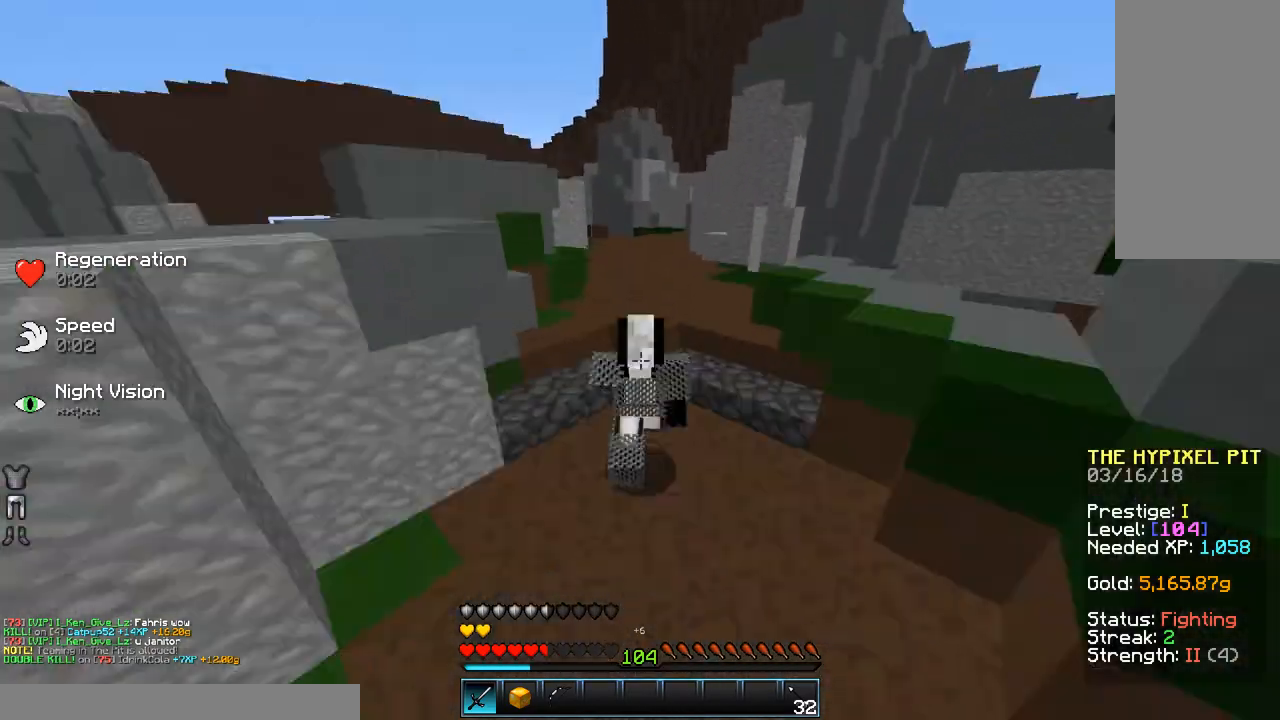
{"keys": ["space", "w"], "mouse": [], "events": []}
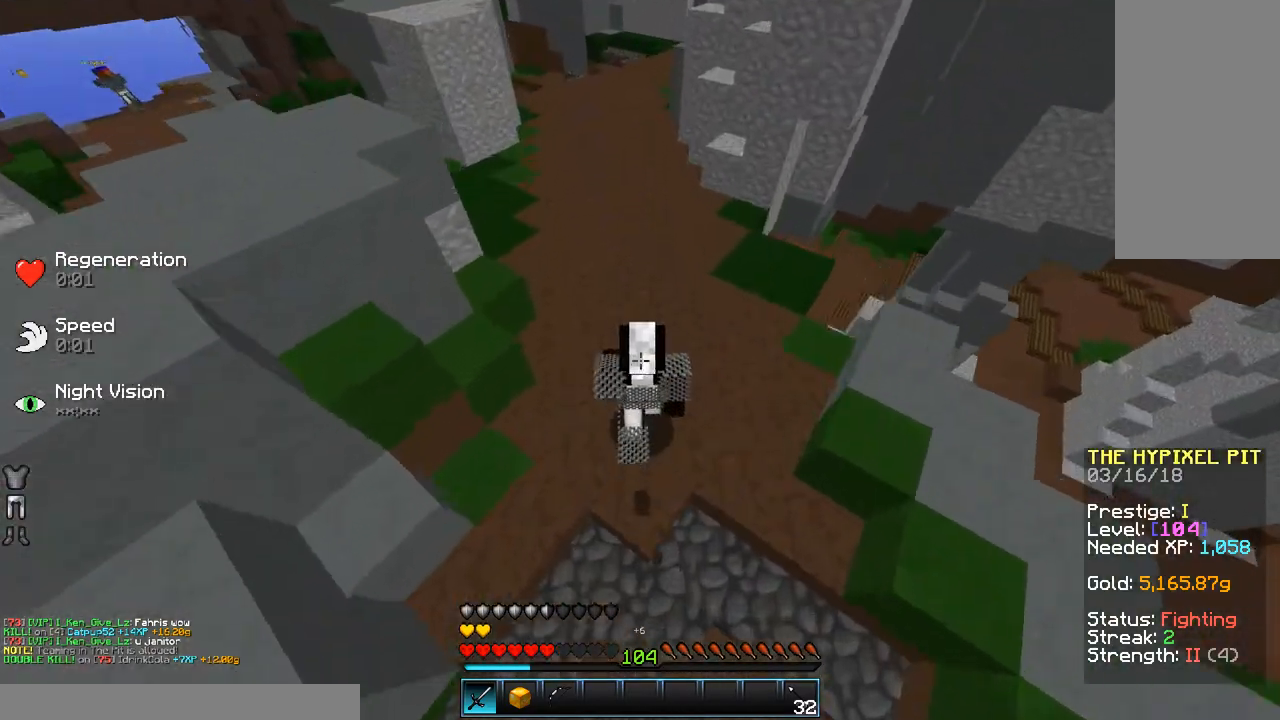
{"keys": ["a", "space", "w"], "mouse": [], "events": [[133, "a", "down"]]}
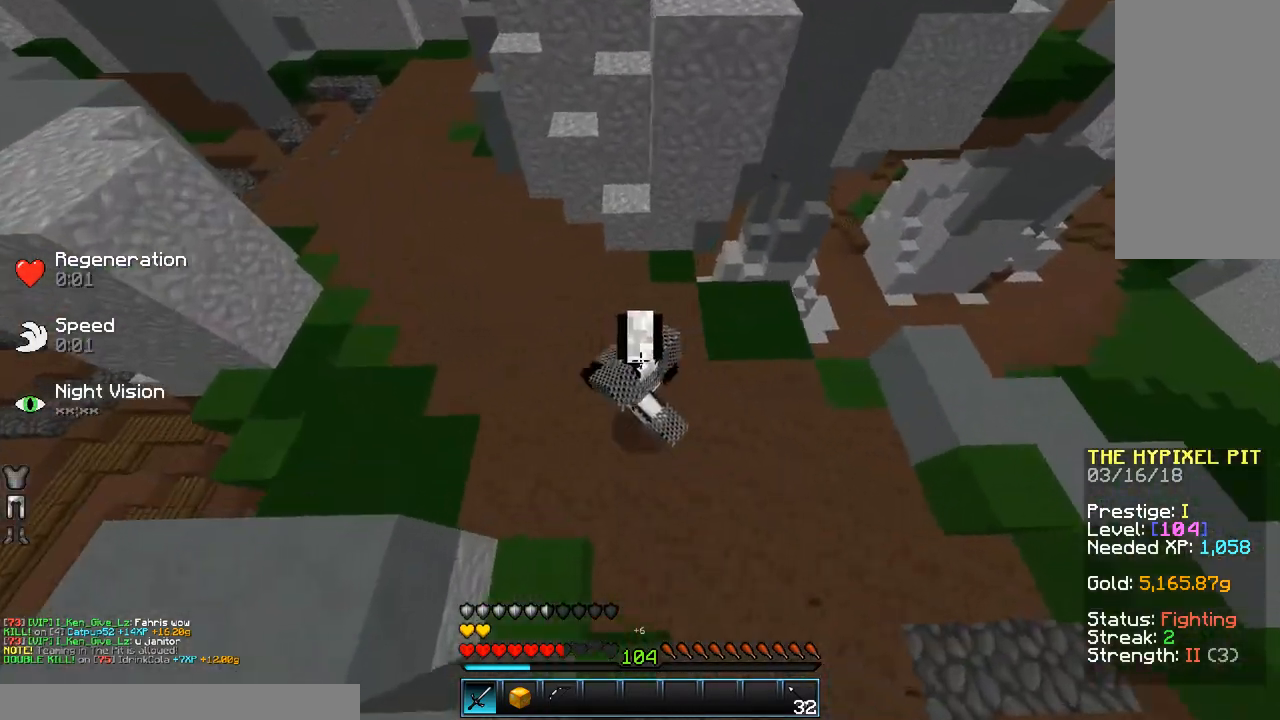
{"keys": ["a", "space", "w"], "mouse": [], "events": []}
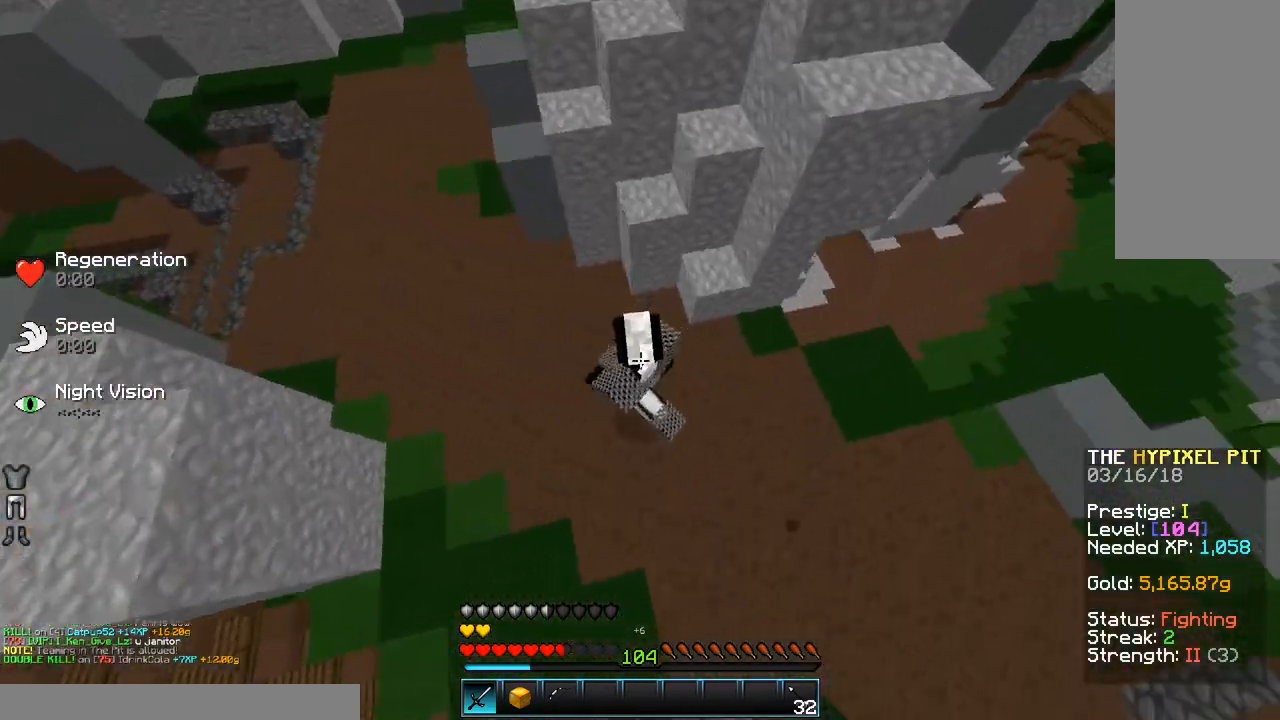
{"keys": ["w"], "mouse": [], "events": [[183, "a", "up"], [183, "space", "up"]]}
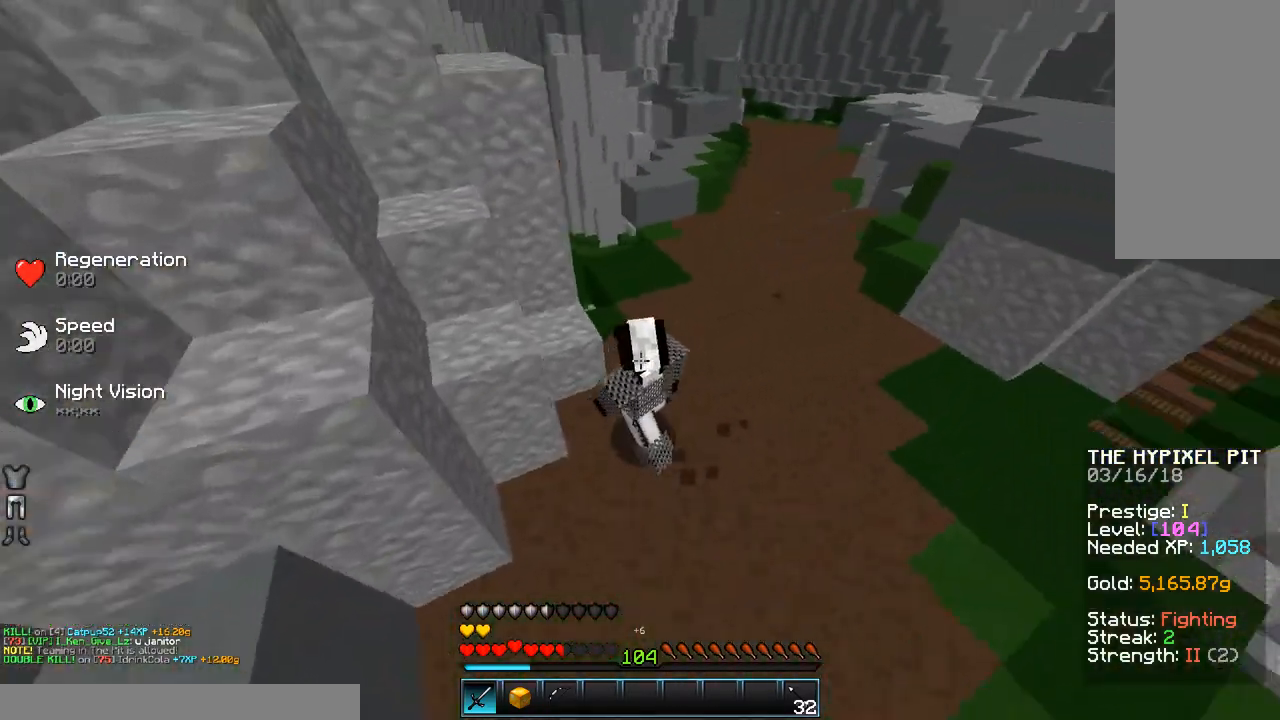
{"keys": ["w"], "mouse": [], "events": []}
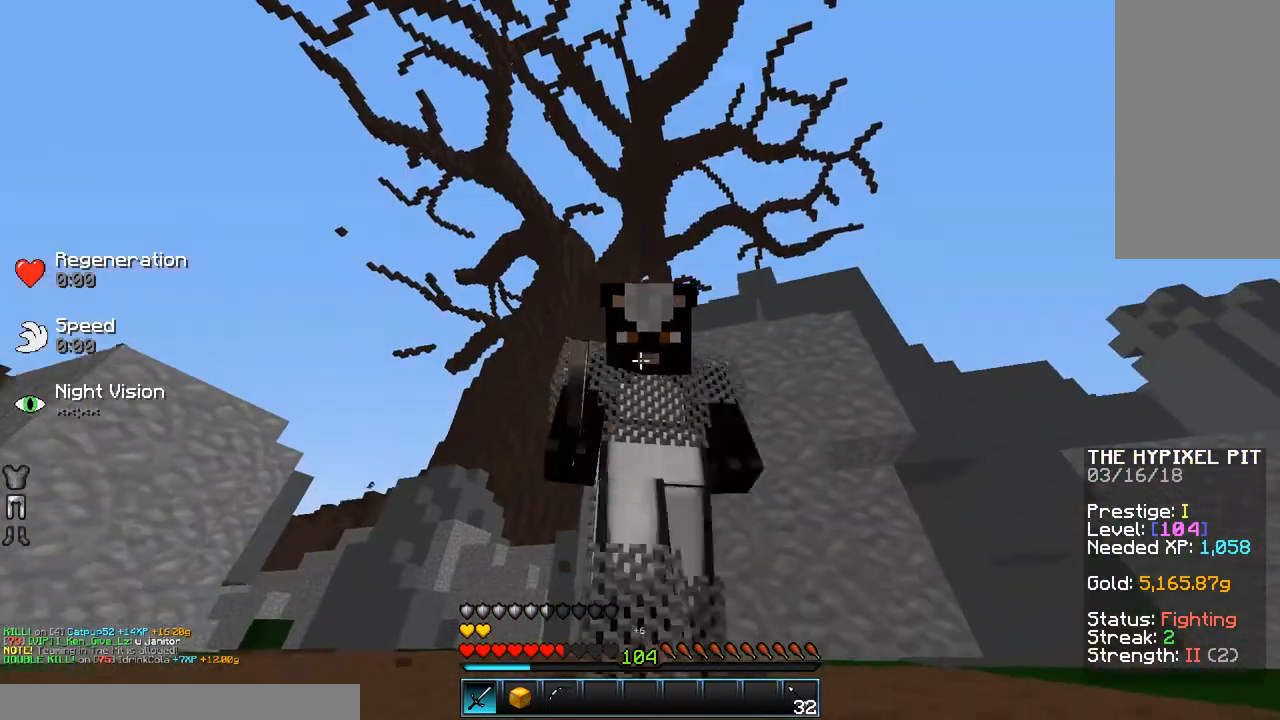
{"keys": ["w"], "mouse": [], "events": [[350, "w", "up"], [450, "w", "down"]]}
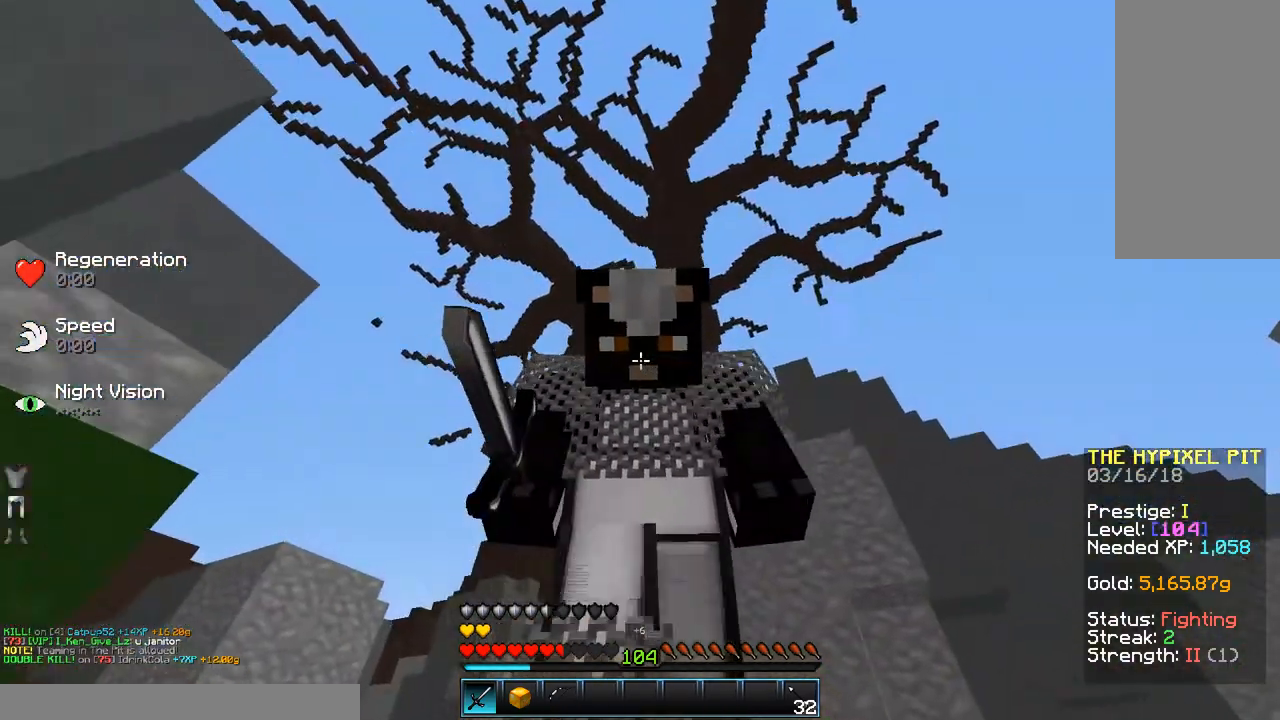
{"keys": [], "mouse": [], "events": [[383, "w", "up"]]}
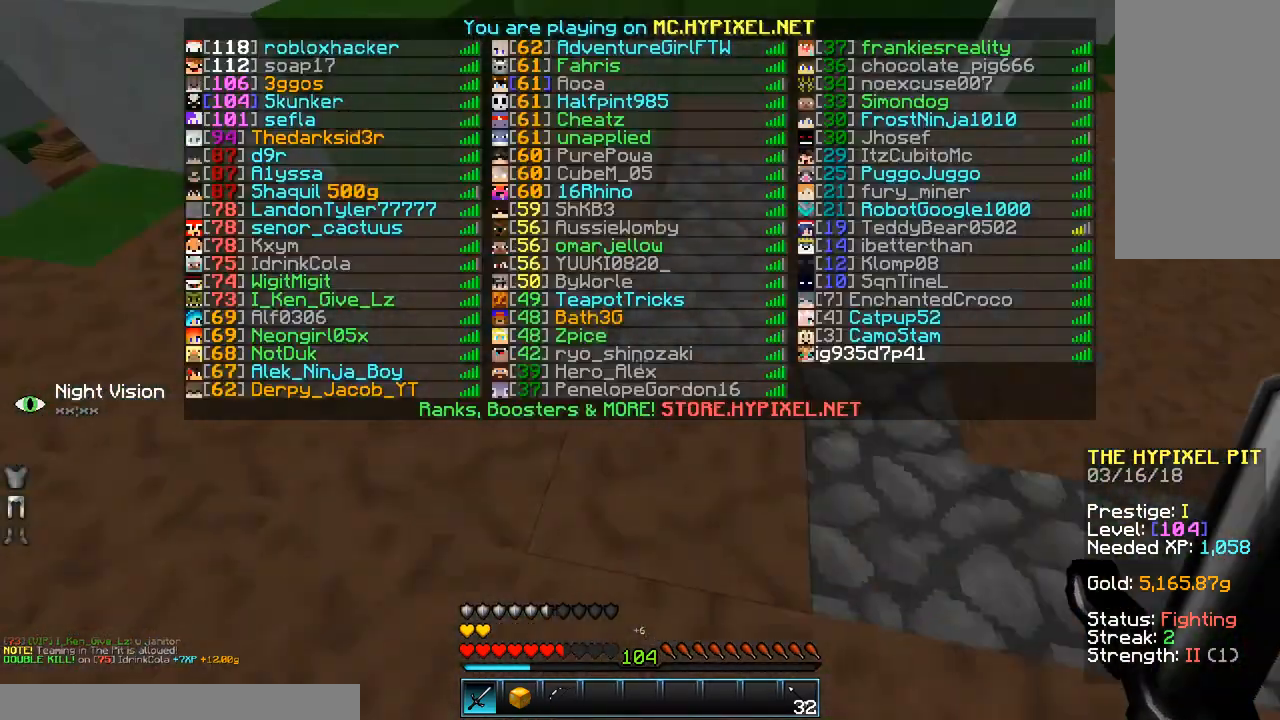
{"keys": ["a", "w"], "mouse": [], "events": [[183, "w", "down"], [383, "a", "down"]]}
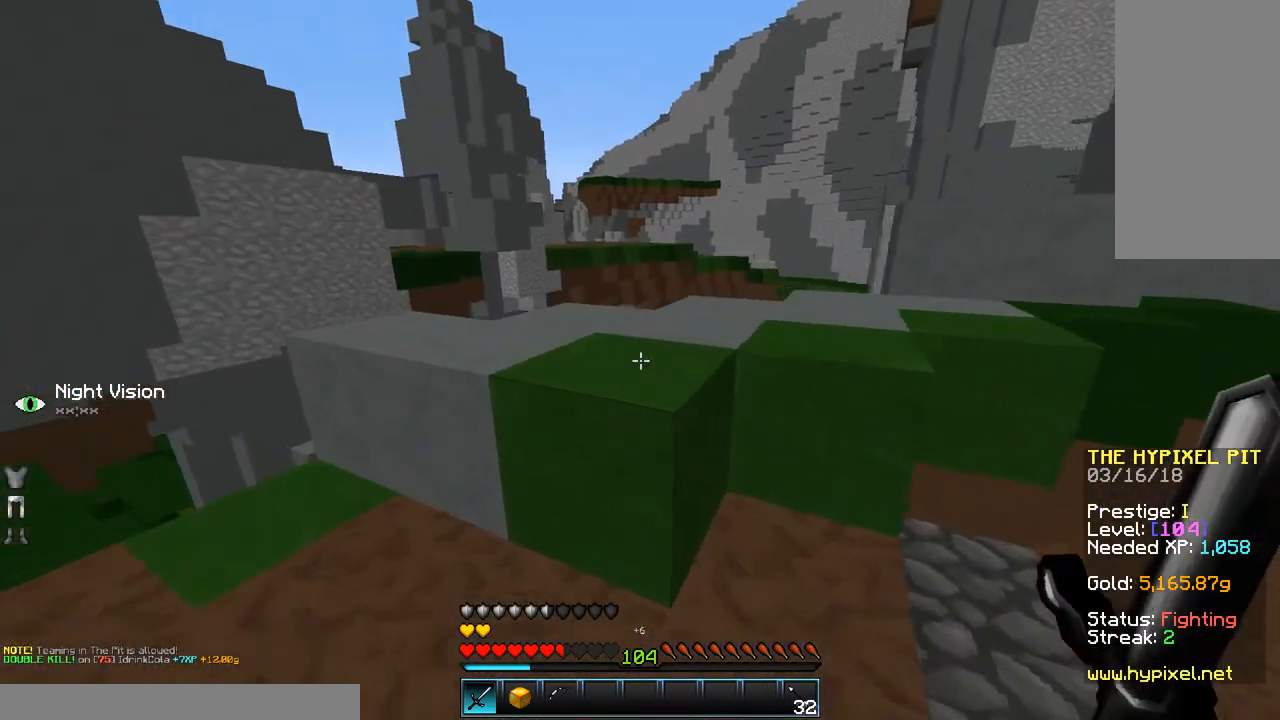
{"keys": ["a", "w"], "mouse": ["left"], "events": [[83, "a", "up"], [83, "space", "down"], [183, "space", "up"], [433, "mouse_left", "down"], [483, "a", "down"]]}
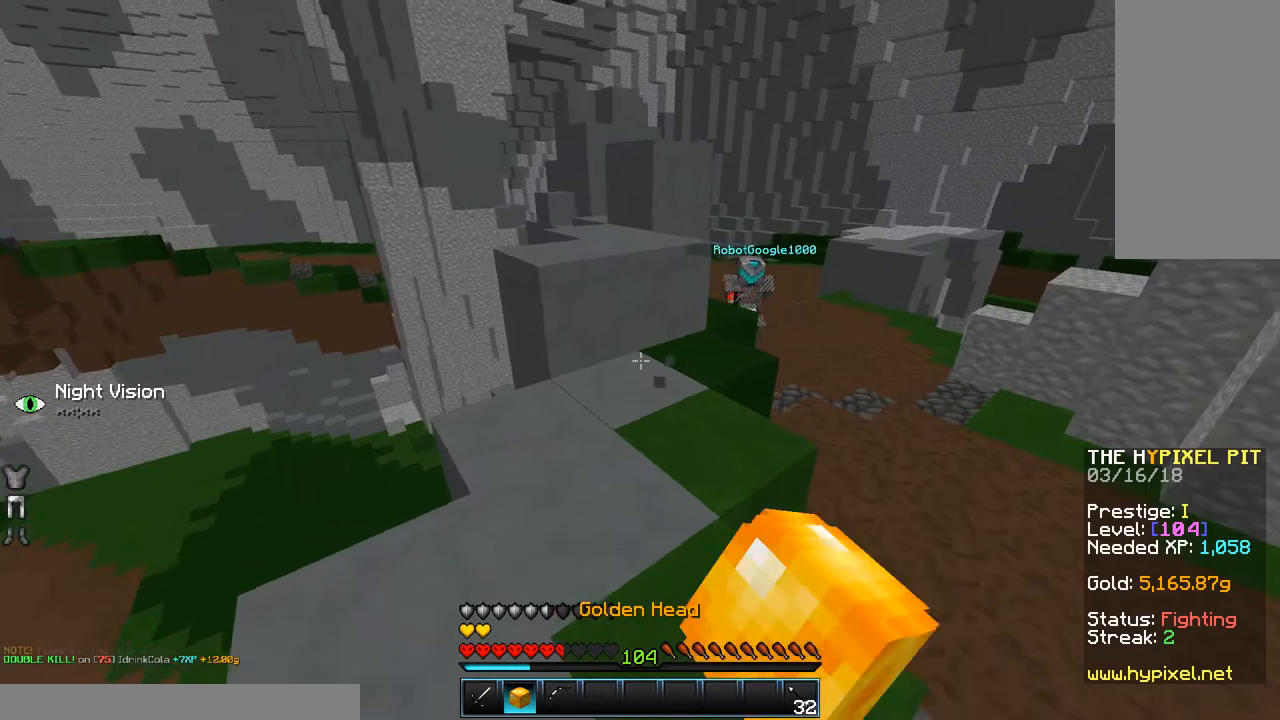
{"keys": ["w"], "mouse": [], "events": [[33, "mouse_left", "up"], [183, "a", "up"], [333, "space", "down"], [433, "space", "up"]]}
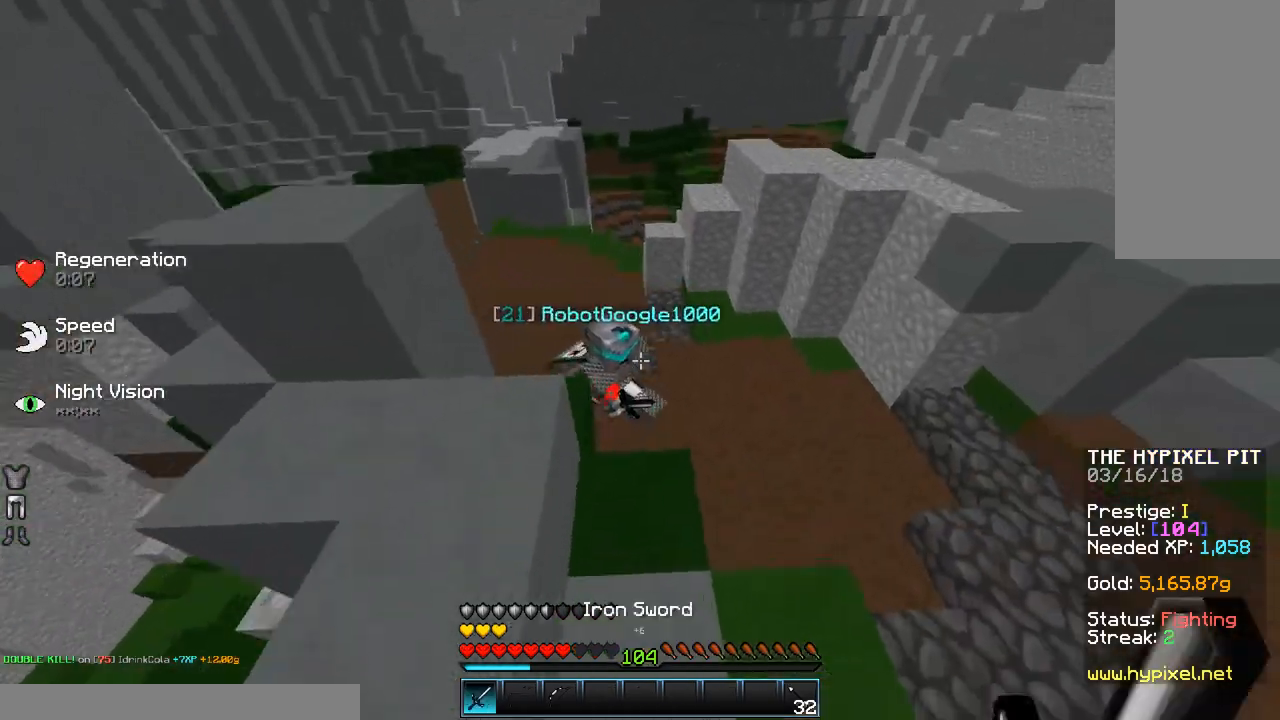
{"keys": ["d"], "mouse": ["left"], "events": [[183, "mouse_left", "down"], [233, "mouse_left", "up"], [283, "mouse_left", "down"], [350, "d", "down"], [400, "mouse_left", "up"], [450, "mouse_left", "down"], [450, "w", "up"]]}
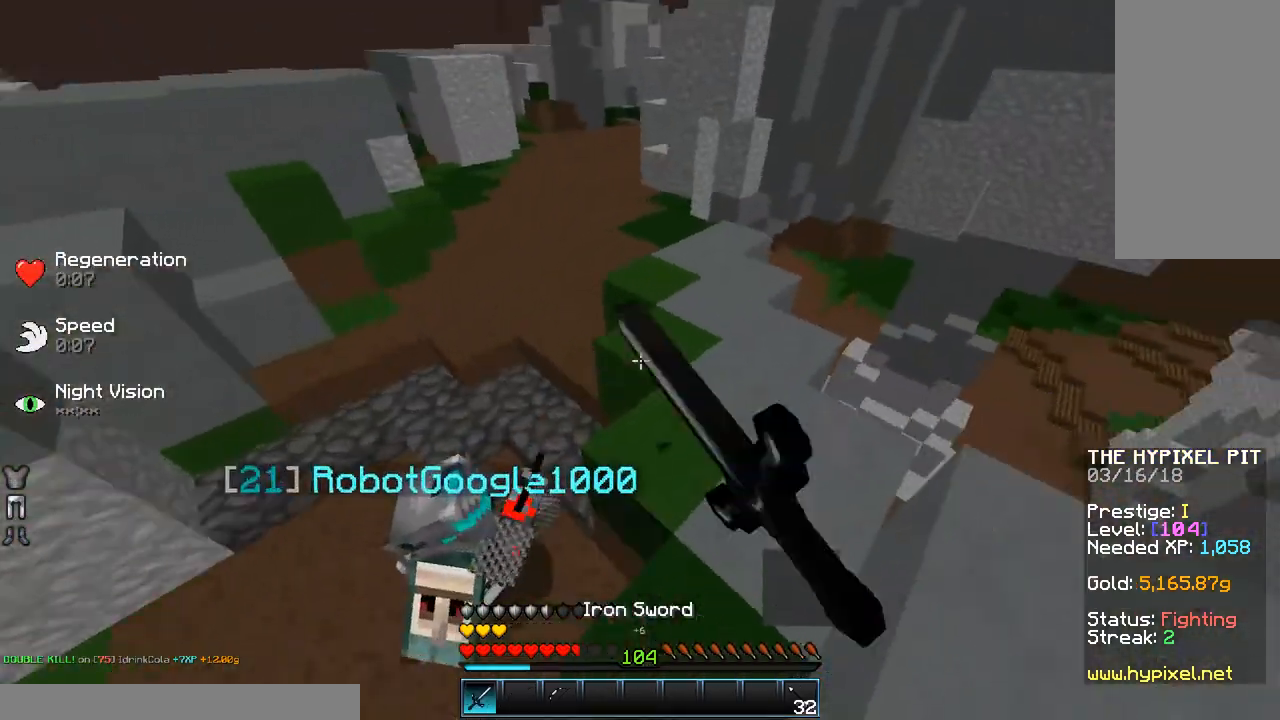
{"keys": ["d"], "mouse": [], "events": [[50, "mouse_left", "up"], [83, "mouse_left", "down"], [183, "d", "up"], [183, "mouse_left", "up"], [183, "w", "down"], [283, "mouse_left", "down"], [333, "d", "down"], [333, "mouse_left", "up"], [383, "w", "up"], [433, "mouse_left", "down"], [483, "mouse_left", "up"]]}
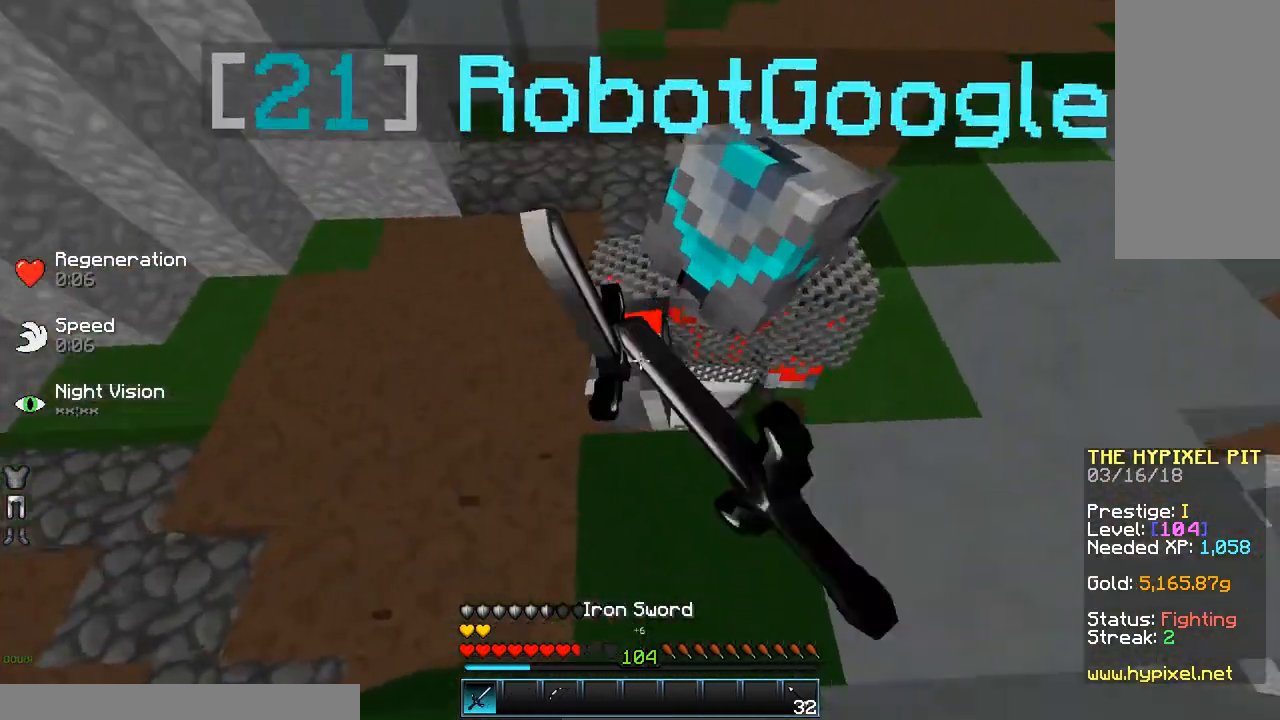
{"keys": [], "mouse": [], "events": [[83, "mouse_left", "down"], [133, "mouse_left", "up"], [200, "d", "up"], [250, "mouse_left", "down"], [283, "d", "down"], [333, "mouse_left", "up"], [383, "mouse_left", "down"], [433, "d", "up"], [483, "mouse_left", "up"]]}
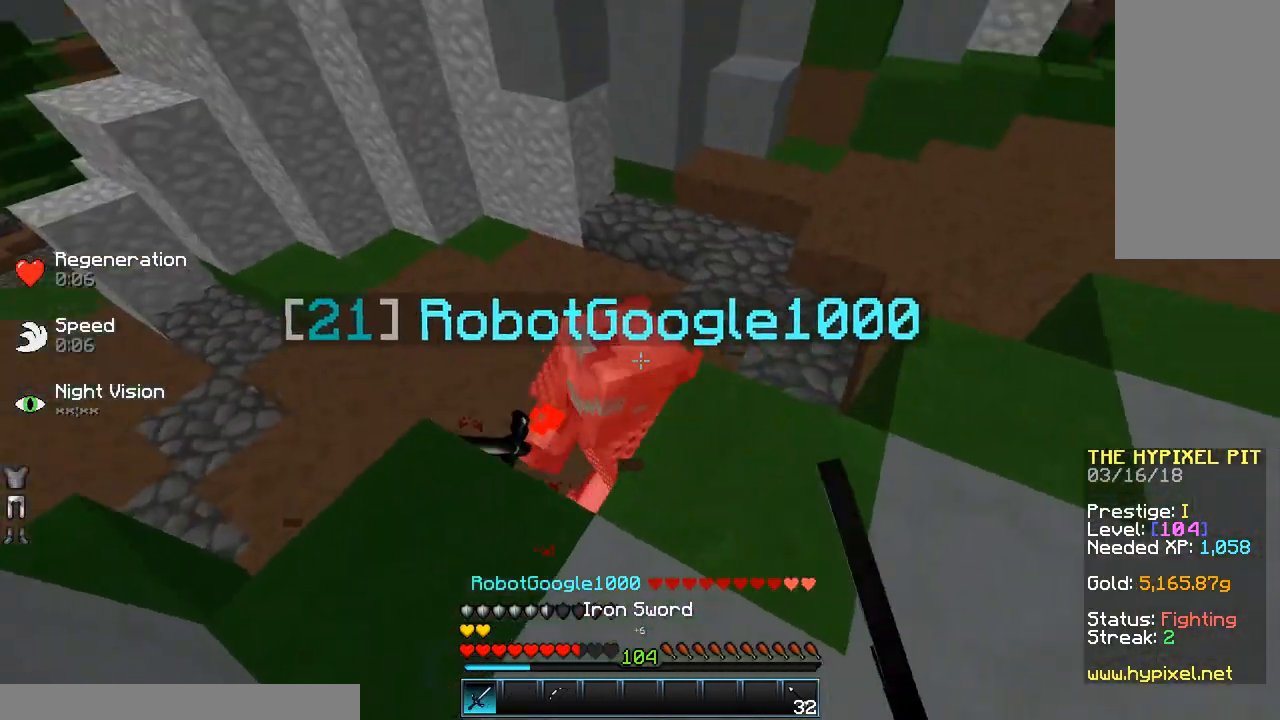
{"keys": ["d", "w"], "mouse": [], "events": [[33, "w", "down"], [83, "mouse_left", "down"], [83, "mouse_right", "down"], [150, "d", "down"], [150, "mouse_left", "up"], [150, "mouse_right", "up"], [150, "w", "up"], [233, "mouse_left", "down"], [333, "mouse_left", "up"], [383, "mouse_left", "down"], [450, "mouse_left", "up"], [500, "w", "down"]]}
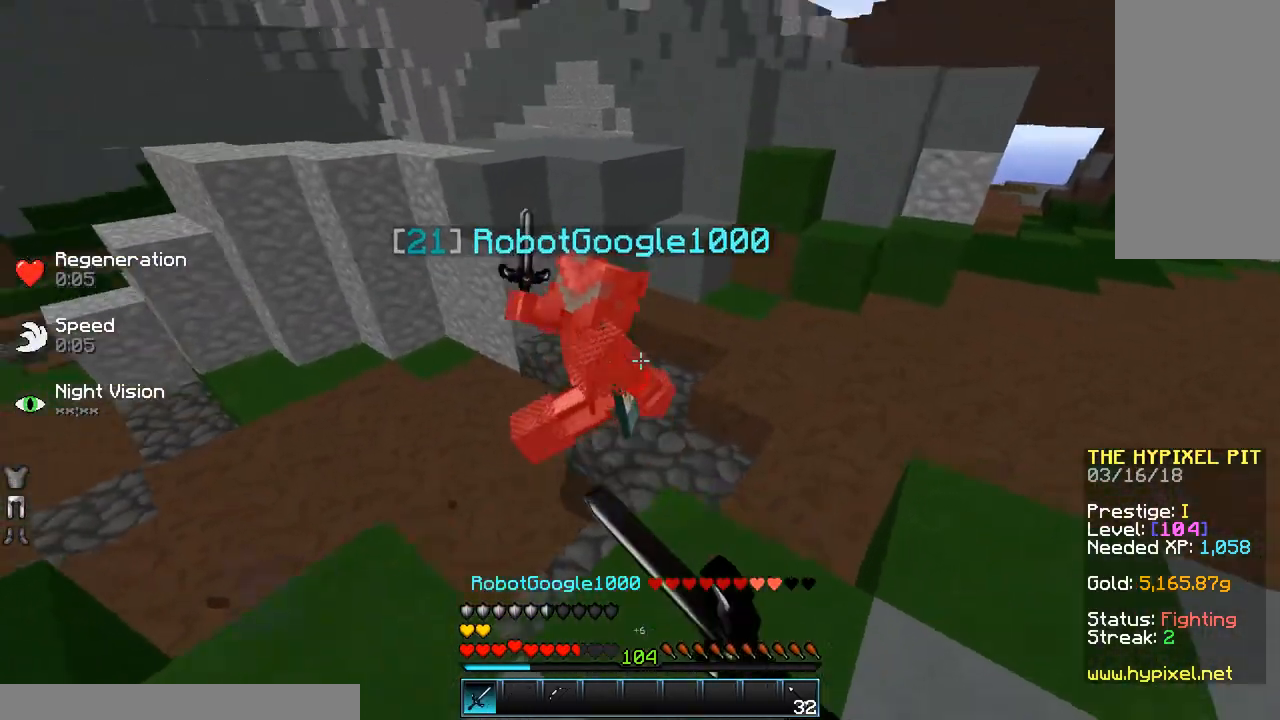
{"keys": ["d", "w"], "mouse": [], "events": [[33, "mouse_left", "down"], [133, "mouse_left", "up"], [183, "mouse_left", "down"], [283, "mouse_left", "up"], [383, "mouse_left", "down"], [433, "mouse_left", "up"]]}
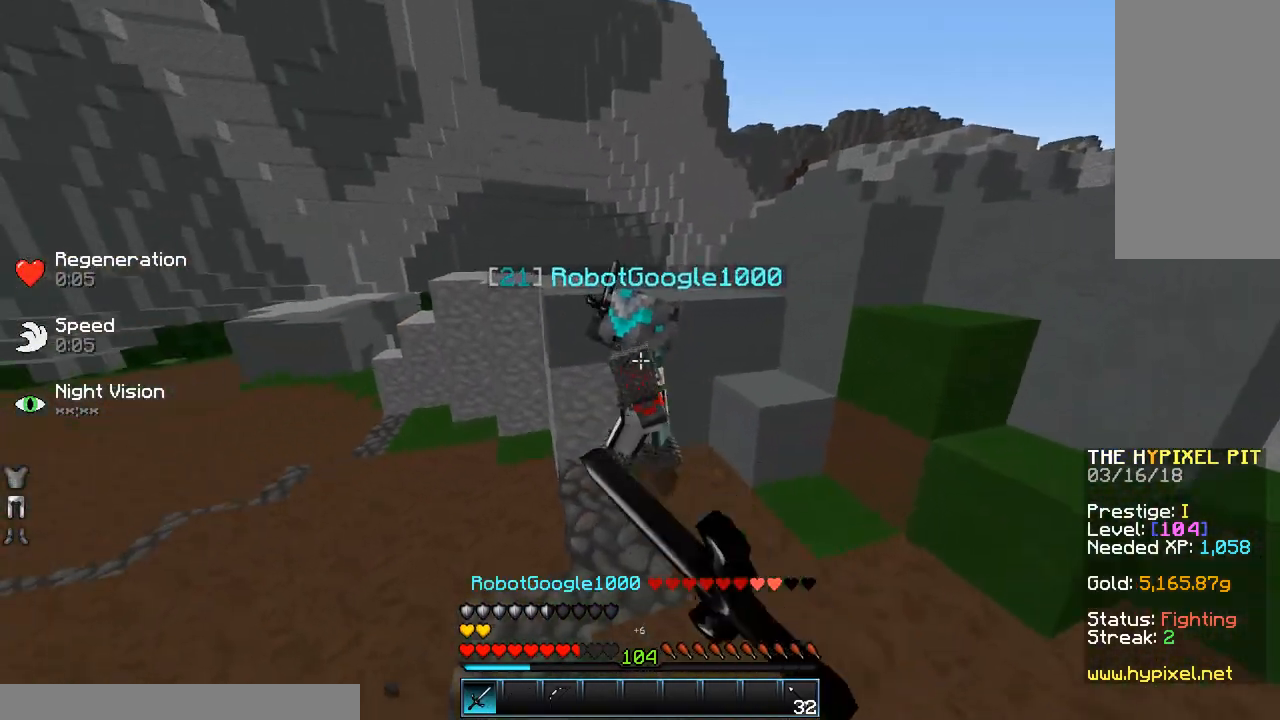
{"keys": ["d", "w"], "mouse": [], "events": [[33, "mouse_left", "down"], [83, "mouse_left", "up"], [133, "w", "up"], [183, "mouse_left", "down"], [283, "mouse_left", "up"], [333, "mouse_left", "down"], [433, "mouse_left", "up"], [483, "w", "down"]]}
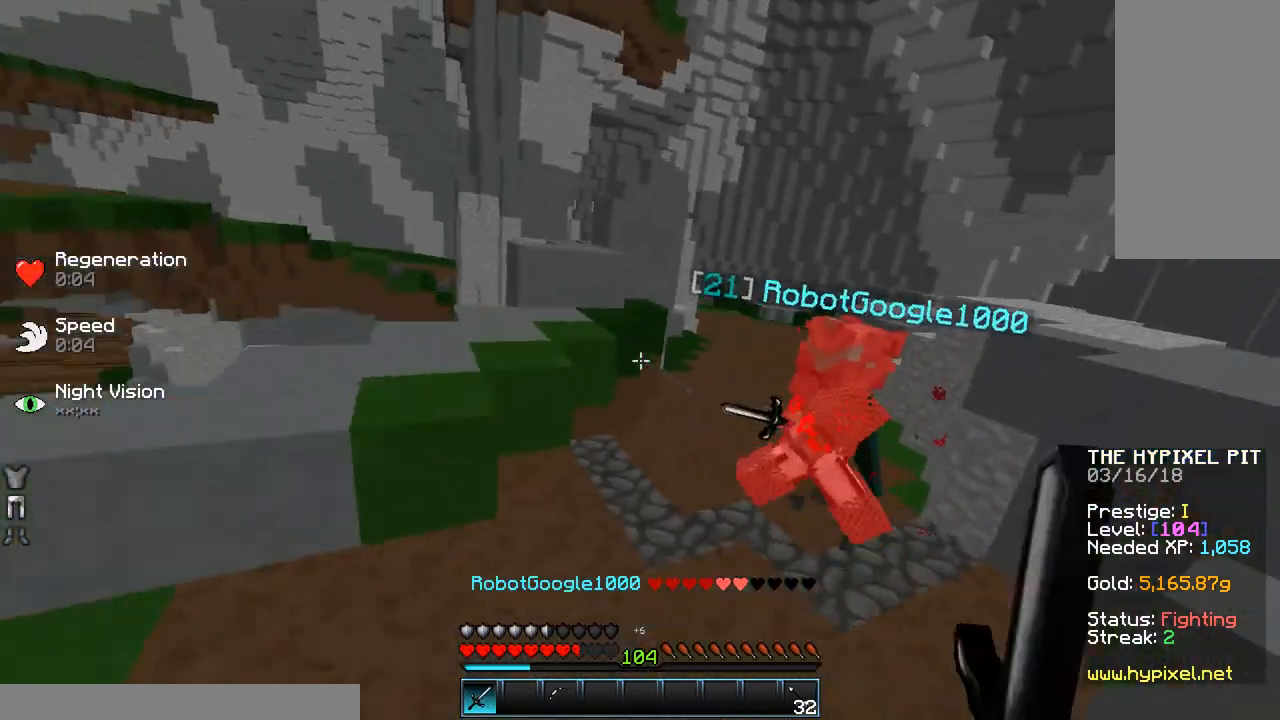
{"keys": ["w"], "mouse": [], "events": [[33, "d", "up"], [33, "mouse_left", "down"], [83, "d", "down"], [83, "mouse_left", "up"], [233, "d", "up"]]}
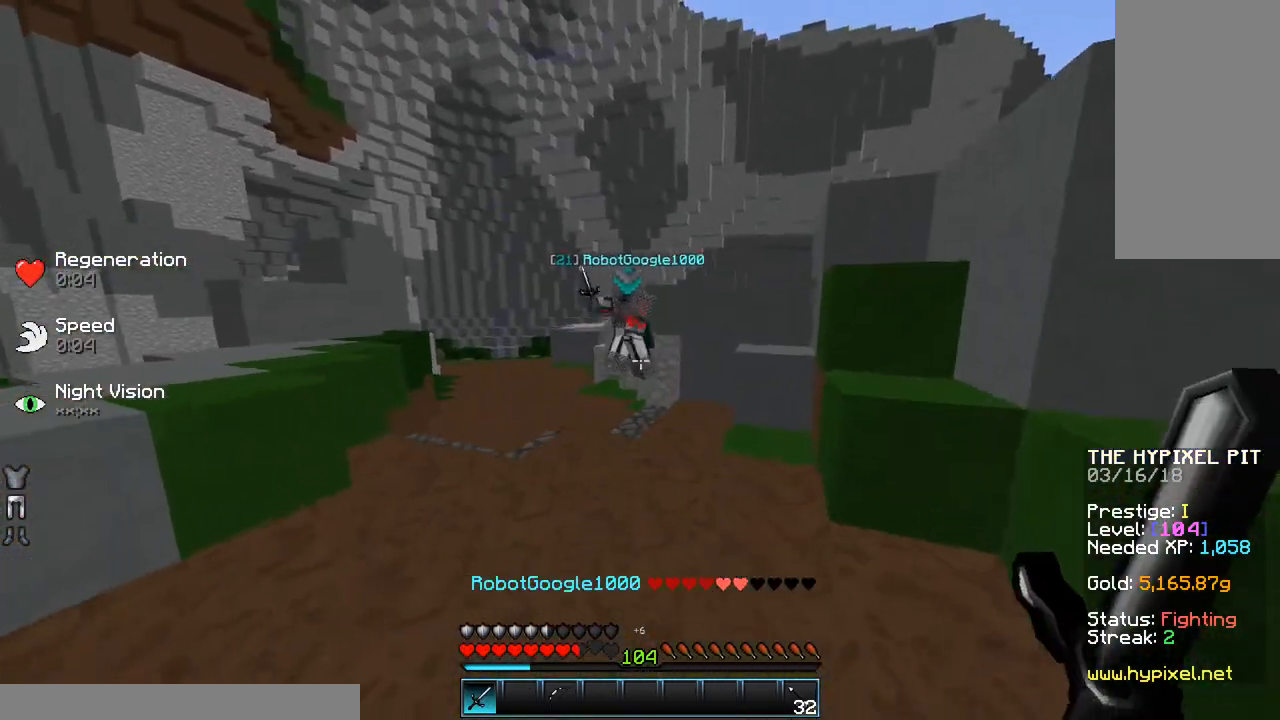
{"keys": ["d"], "mouse": [], "events": [[333, "d", "down"], [433, "mouse_left", "down"], [433, "w", "up"], [483, "mouse_left", "up"]]}
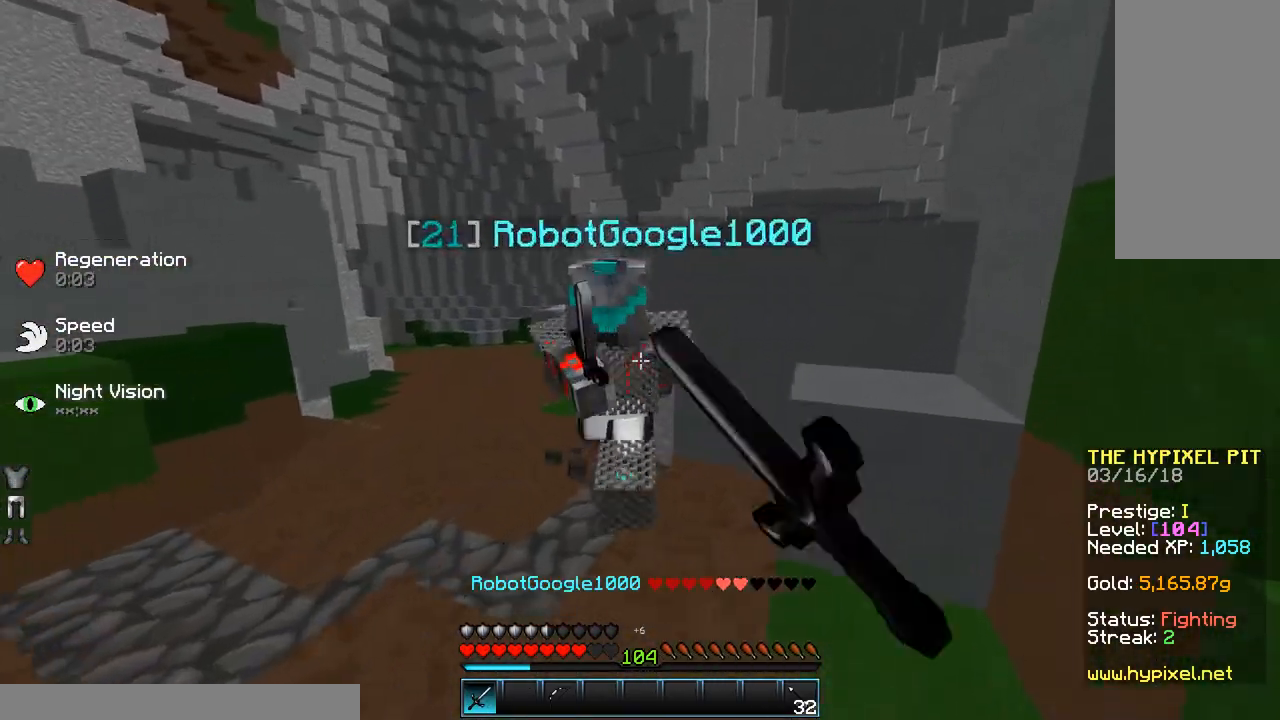
{"keys": ["w"], "mouse": ["left"], "events": [[133, "mouse_left", "down"], [233, "mouse_left", "up"], [283, "mouse_left", "down"], [333, "mouse_left", "up"], [383, "w", "down"], [433, "d", "up"], [483, "mouse_left", "down"]]}
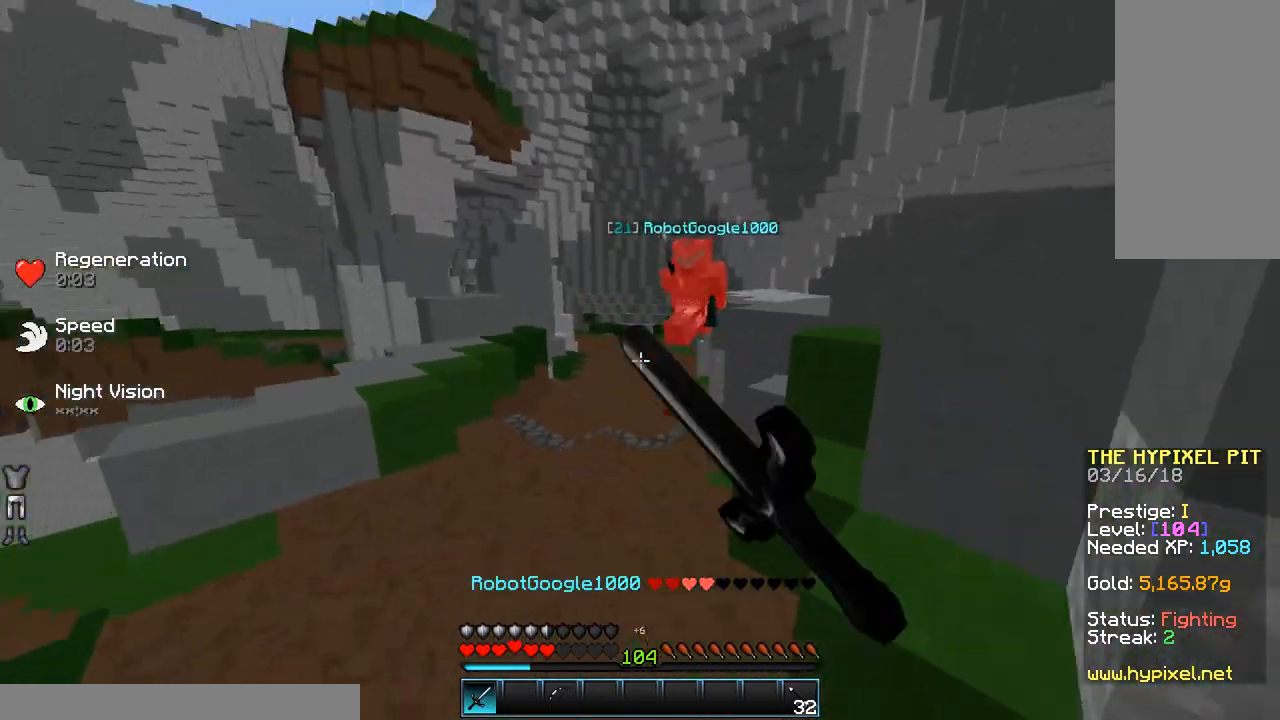
{"keys": ["w"], "mouse": [], "events": [[83, "mouse_left", "up"], [133, "a", "down"], [183, "mouse_left", "down"], [233, "mouse_left", "up"], [283, "a", "up"]]}
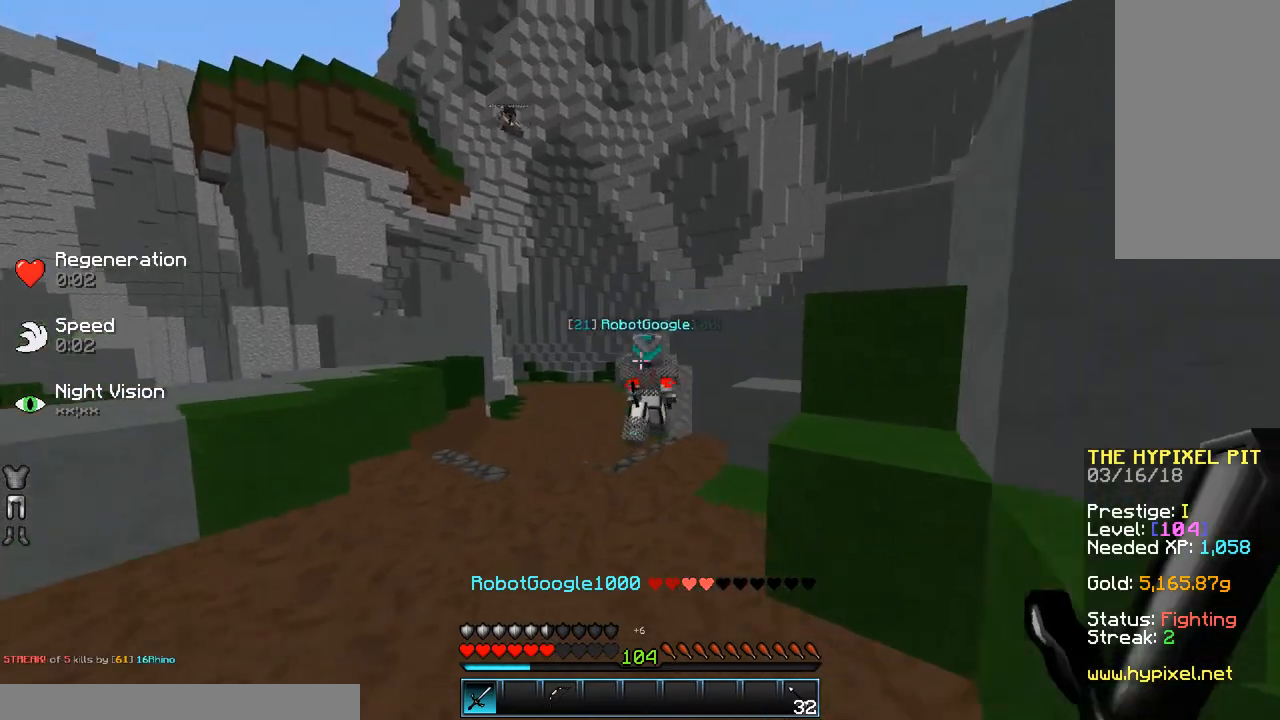
{"keys": ["d"], "mouse": ["left"], "events": [[333, "d", "down"], [333, "mouse_left", "down"], [383, "mouse_left", "up"], [383, "w", "up"], [483, "mouse_left", "down"]]}
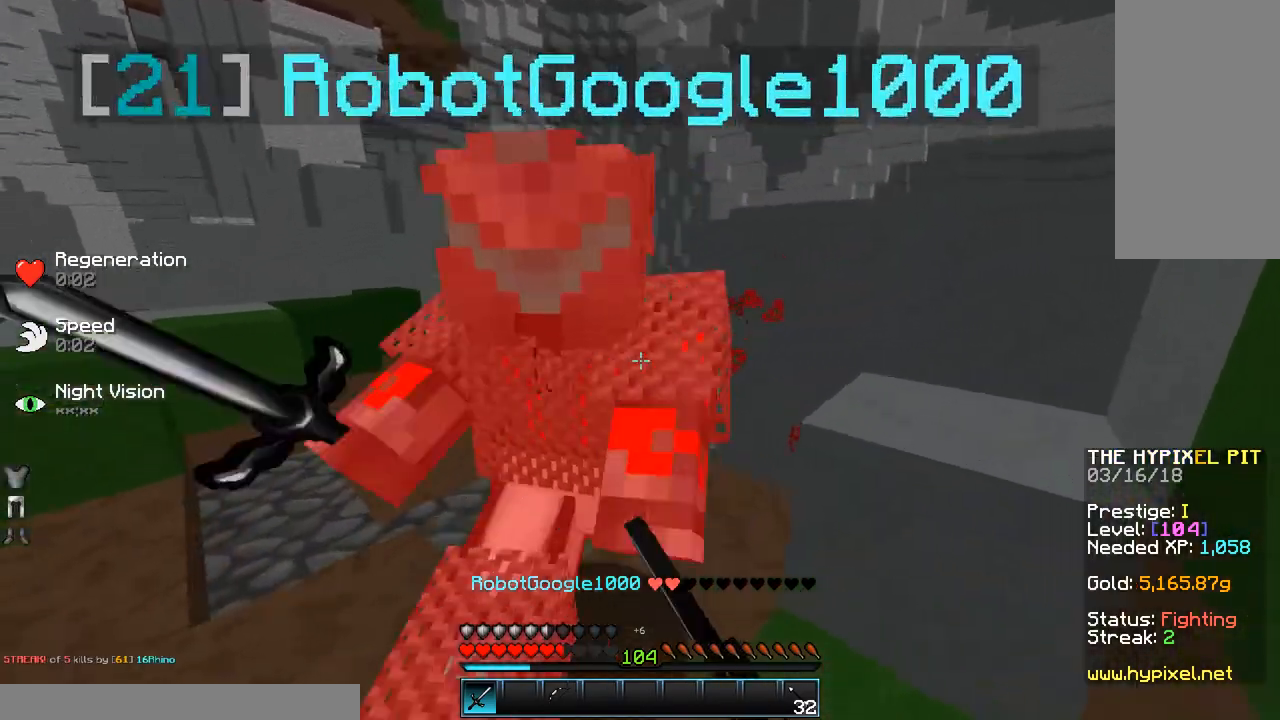
{"keys": ["d"], "mouse": [], "events": [[133, "mouse_left", "up"], [183, "mouse_left", "down"], [233, "d", "up"], [283, "mouse_left", "up"], [483, "d", "down"]]}
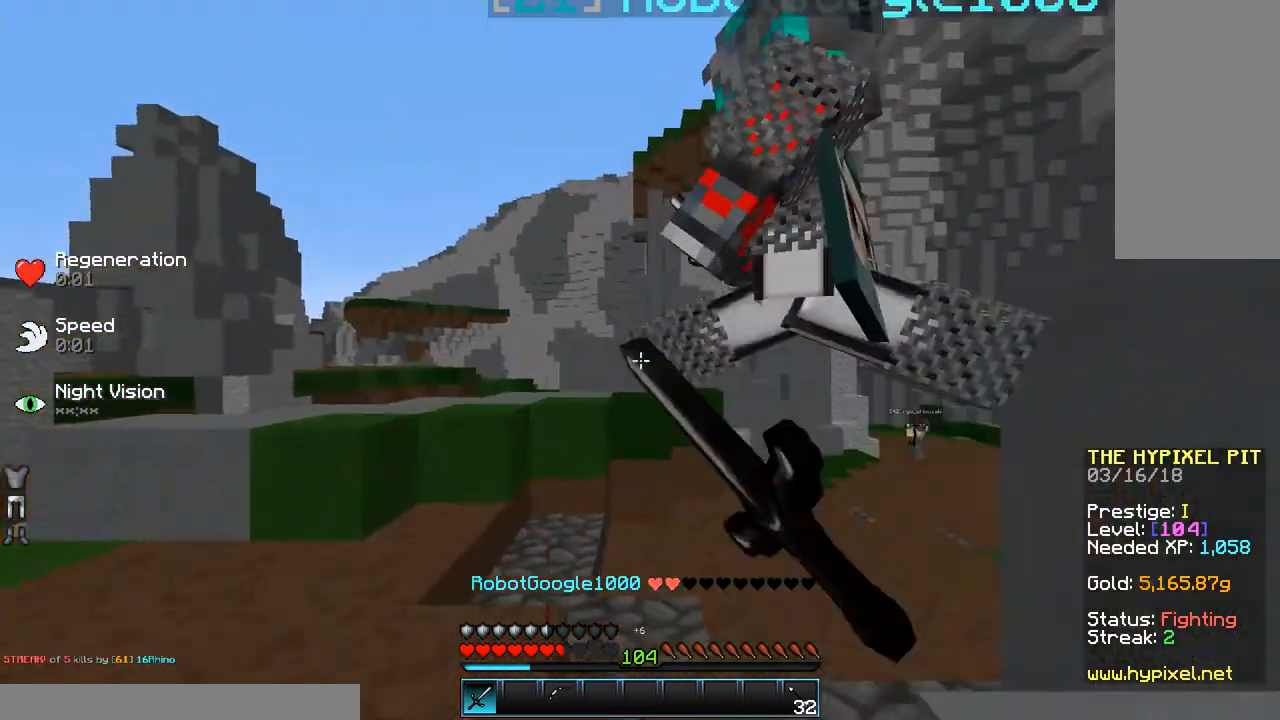
{"keys": ["w"], "mouse": [], "events": [[33, "mouse_left", "down"], [133, "mouse_left", "up"], [233, "d", "up"], [233, "mouse_left", "down"], [233, "w", "down"], [333, "mouse_left", "up"]]}
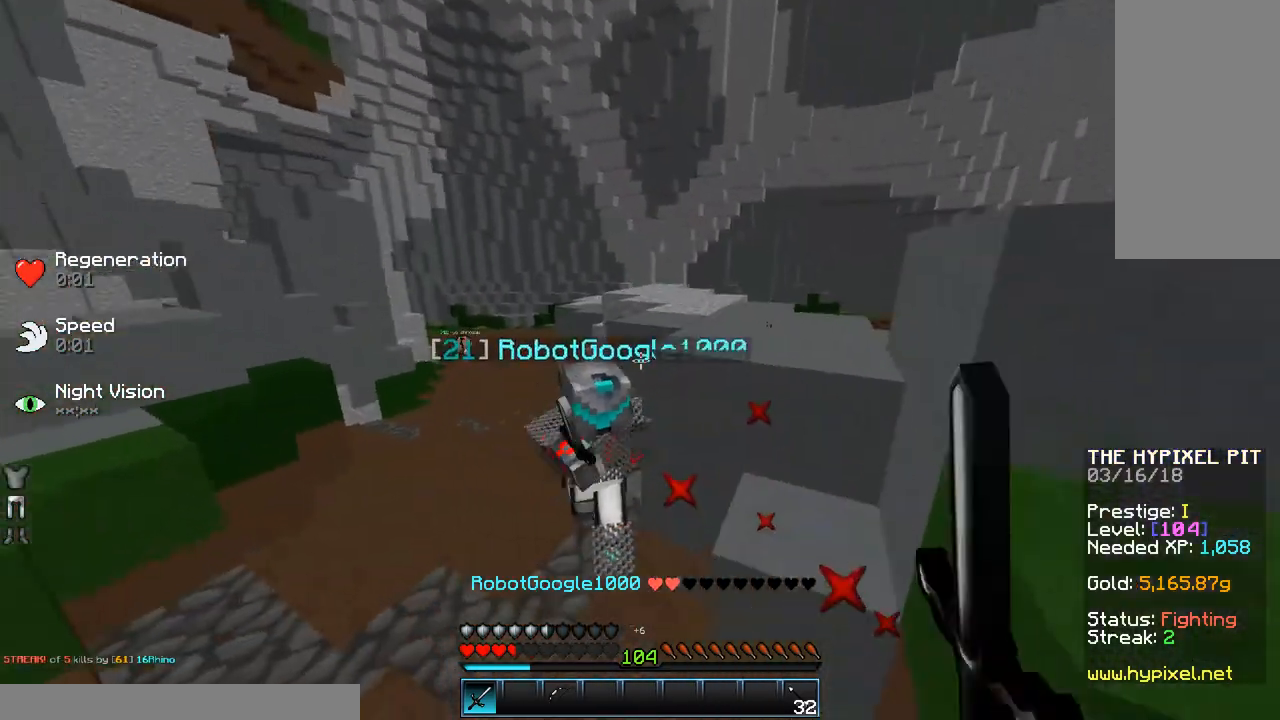
{"keys": ["w"], "mouse": ["left"], "events": [[33, "mouse_left", "down"], [183, "mouse_left", "up"], [283, "mouse_left", "down"], [383, "mouse_left", "up"], [483, "mouse_left", "down"]]}
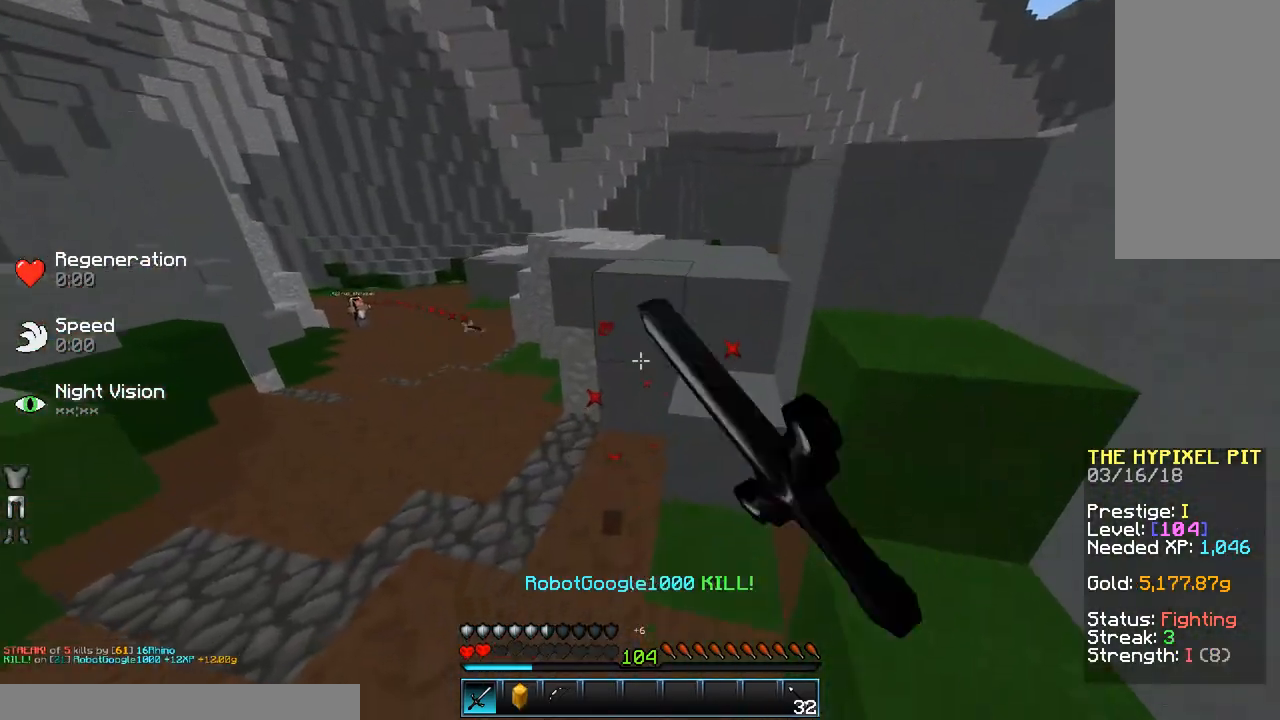
{"keys": ["w"], "mouse": [], "events": [[33, "mouse_left", "up"], [283, "mouse_right", "down"], [333, "space", "down"], [383, "mouse_right", "up"], [483, "space", "up"]]}
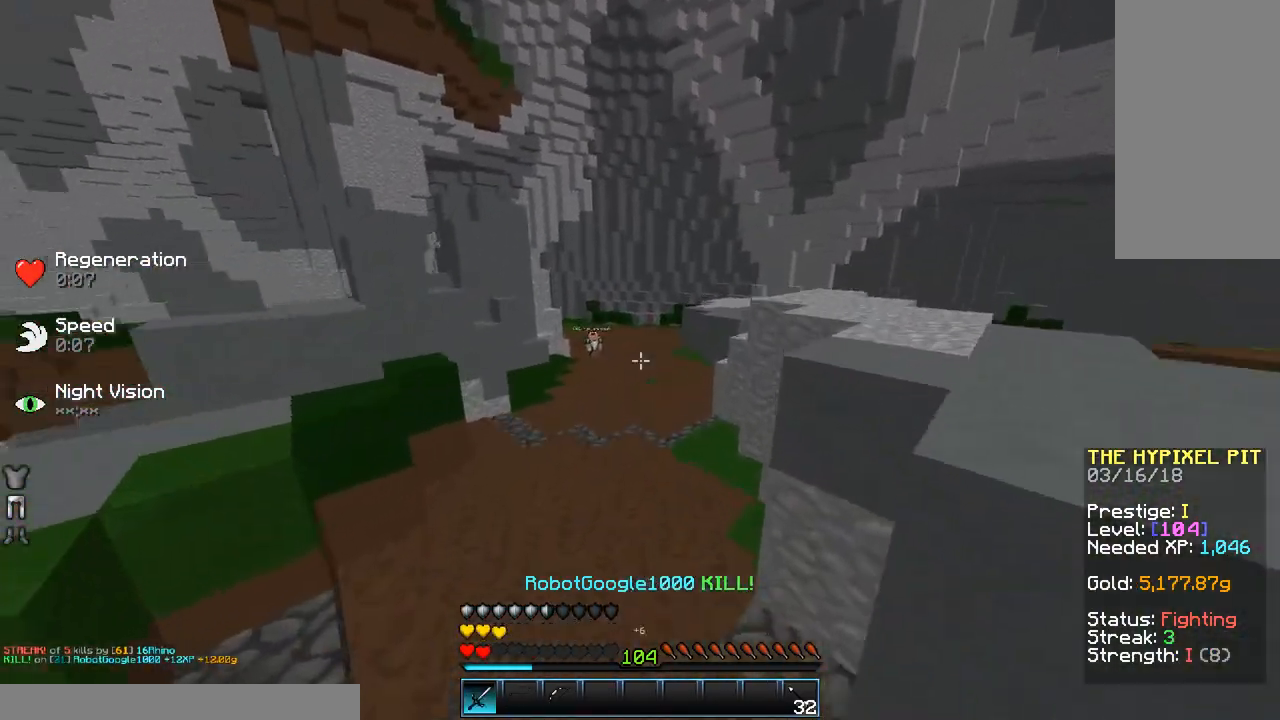
{"keys": ["a", "w"], "mouse": [], "events": [[433, "a", "down"]]}
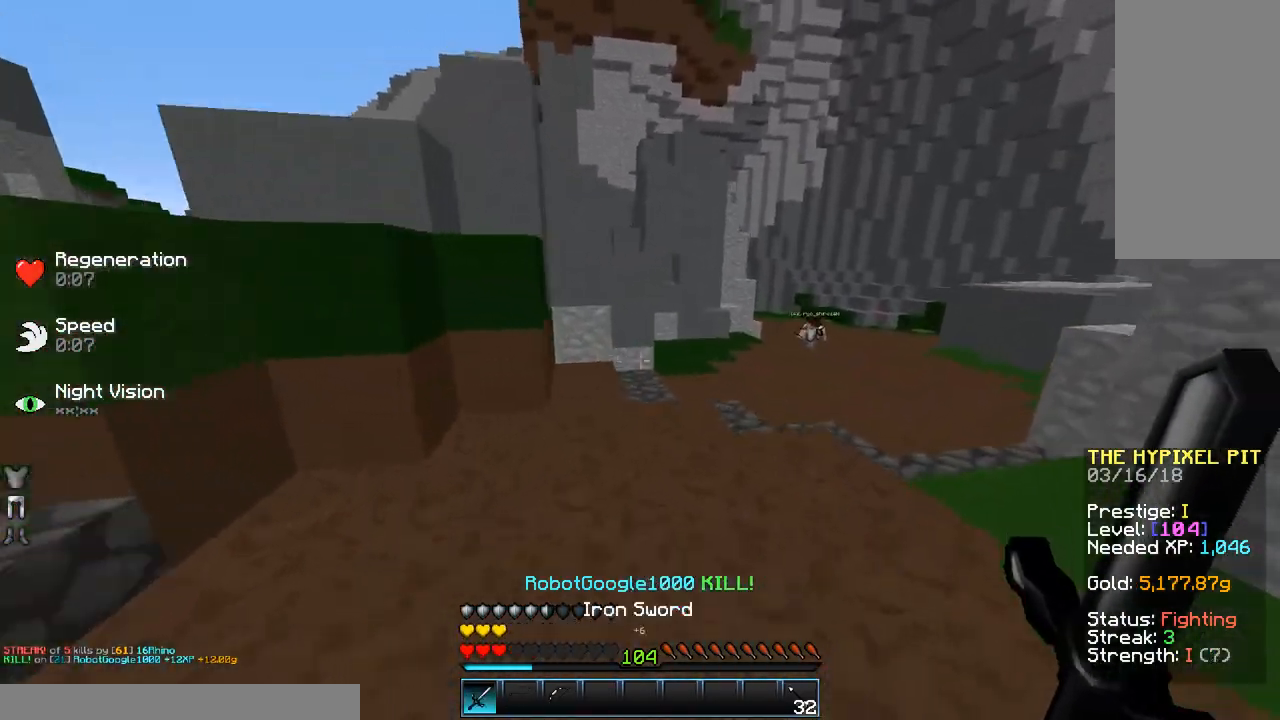
{"keys": ["w"], "mouse": [], "events": [[283, "a", "up"]]}
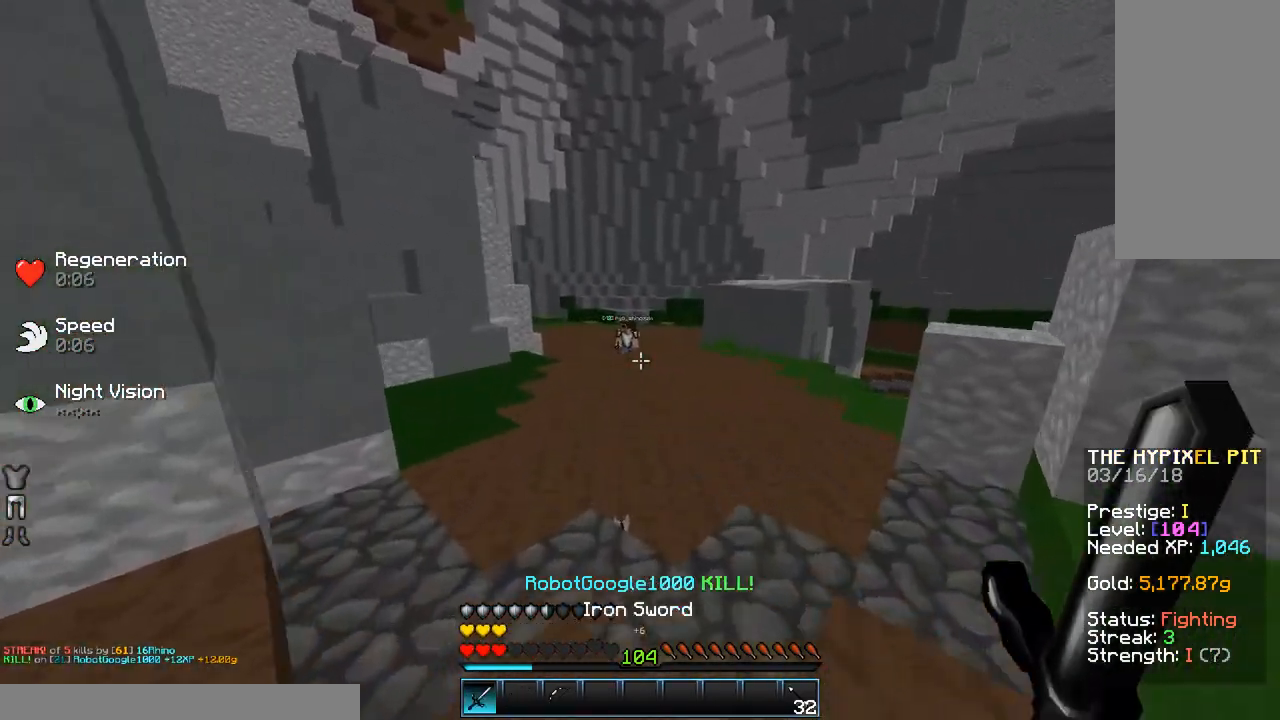
{"keys": ["a", "space", "w"], "mouse": [], "events": [[233, "a", "down"], [283, "space", "down"]]}
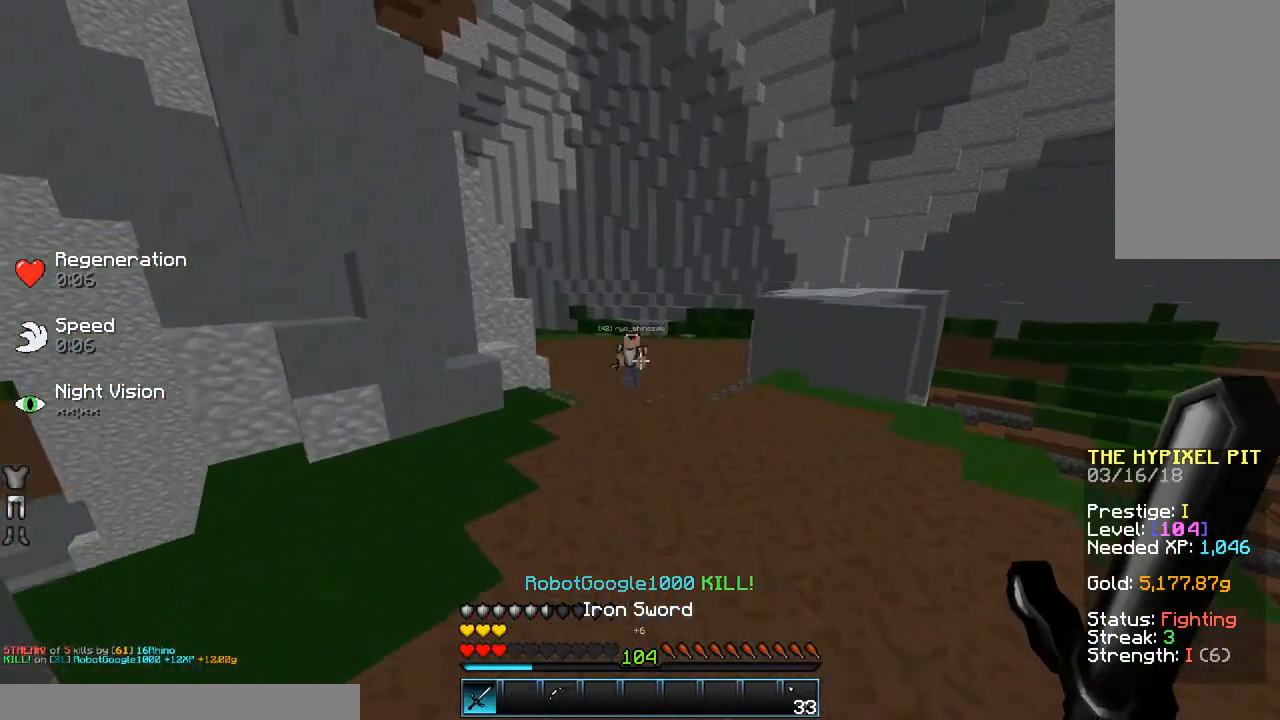
{"keys": ["a", "w"], "mouse": ["left", "right"], "events": [[33, "space", "up"], [133, "mouse_left", "down"], [233, "mouse_right", "down"]]}